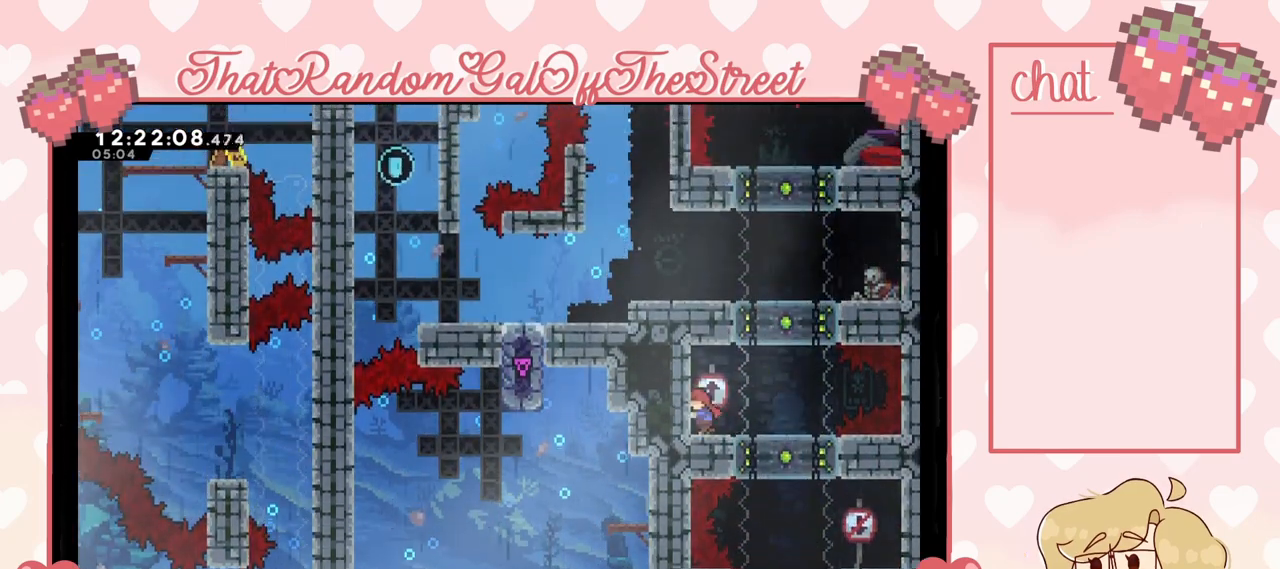
Gameplay with a controller (Xbox layout); each line is a JSON object with the inputs held at the frame after it. "events" lists button and stick changes between this image and that frame as [ms after this image, input, new state], when the widget could be followed in between.
{"buttons": [], "left_stick": "center", "right_stick": "center", "events": [[67, "left_stick", "center"]]}
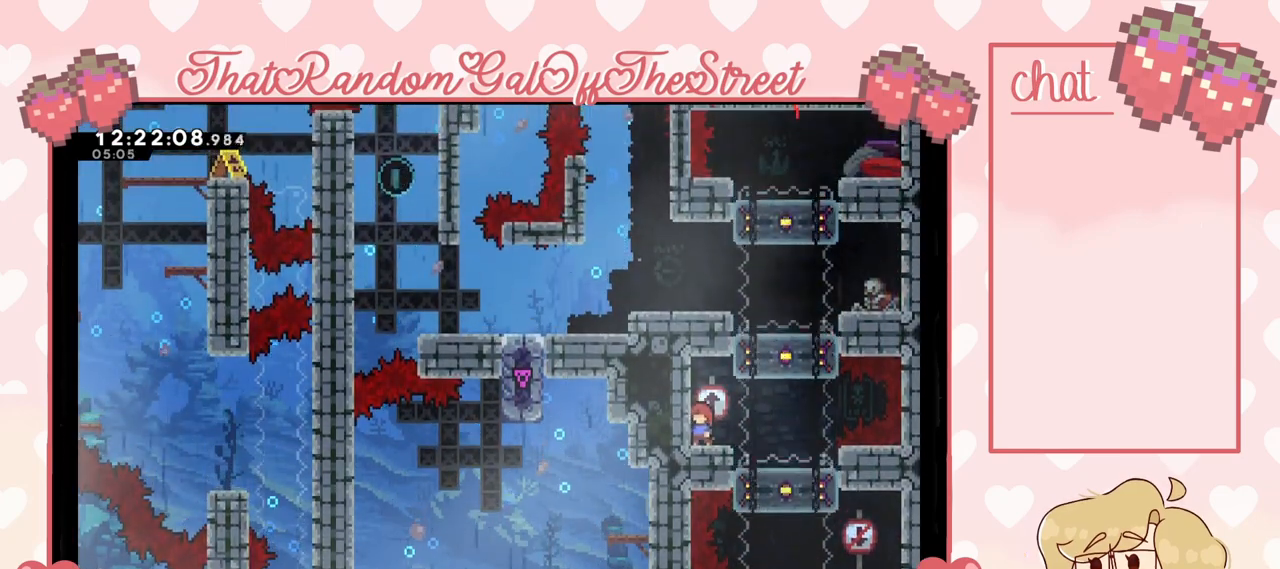
{"buttons": [], "left_stick": "center", "right_stick": "center", "events": []}
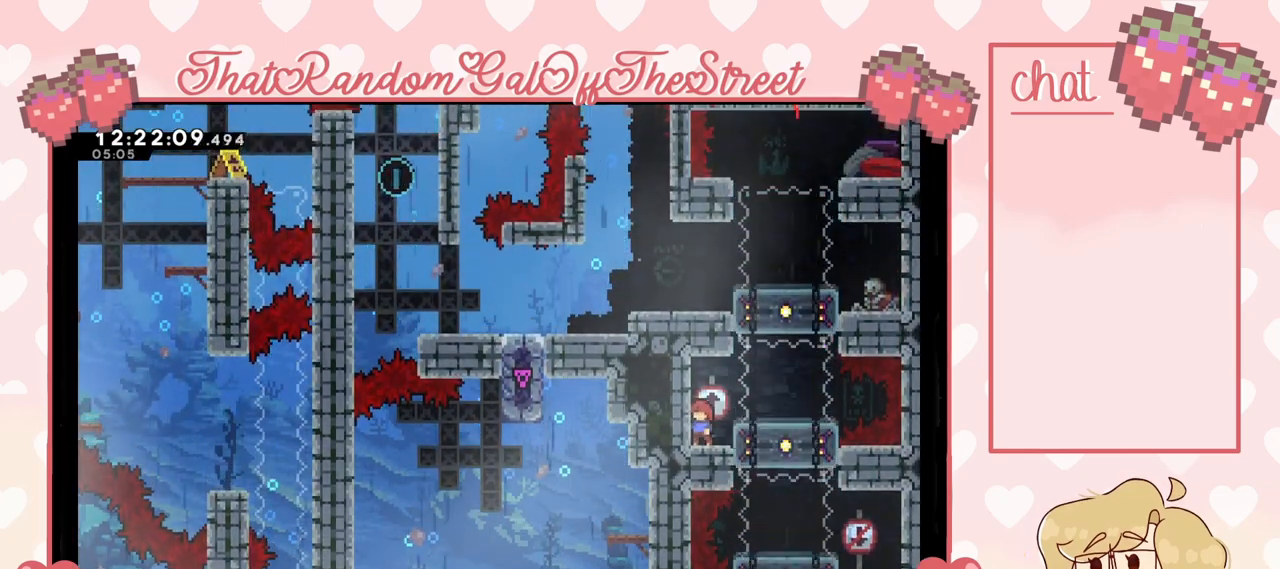
{"buttons": [], "left_stick": "center", "right_stick": "center", "events": [[167, "left_stick", "right"], [467, "left_stick", "center"]]}
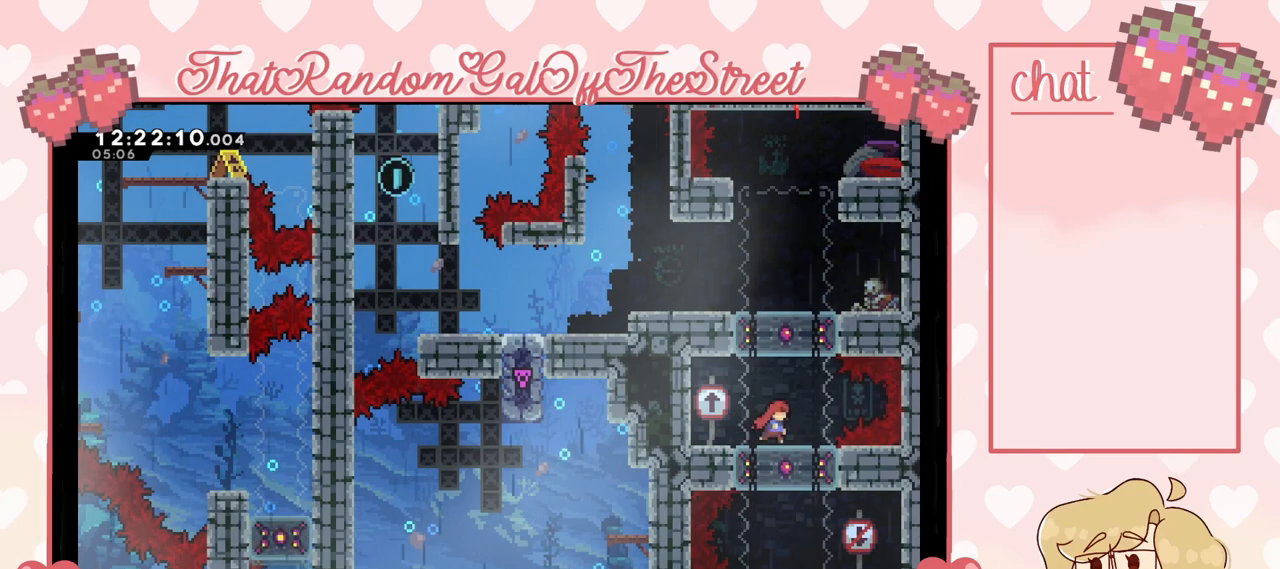
{"buttons": [], "left_stick": "left", "right_stick": "center", "events": [[67, "X", "down"], [67, "left_stick", "down"], [167, "X", "up"], [233, "left_stick", "center"], [467, "left_stick", "left"]]}
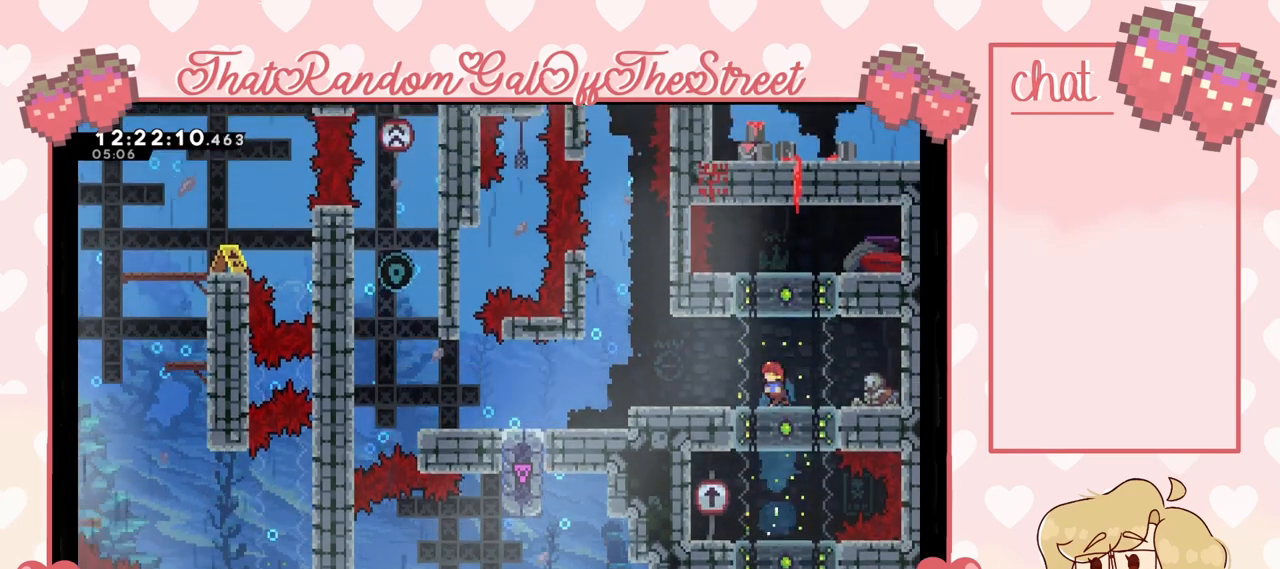
{"buttons": [], "left_stick": "left", "right_stick": "center", "events": []}
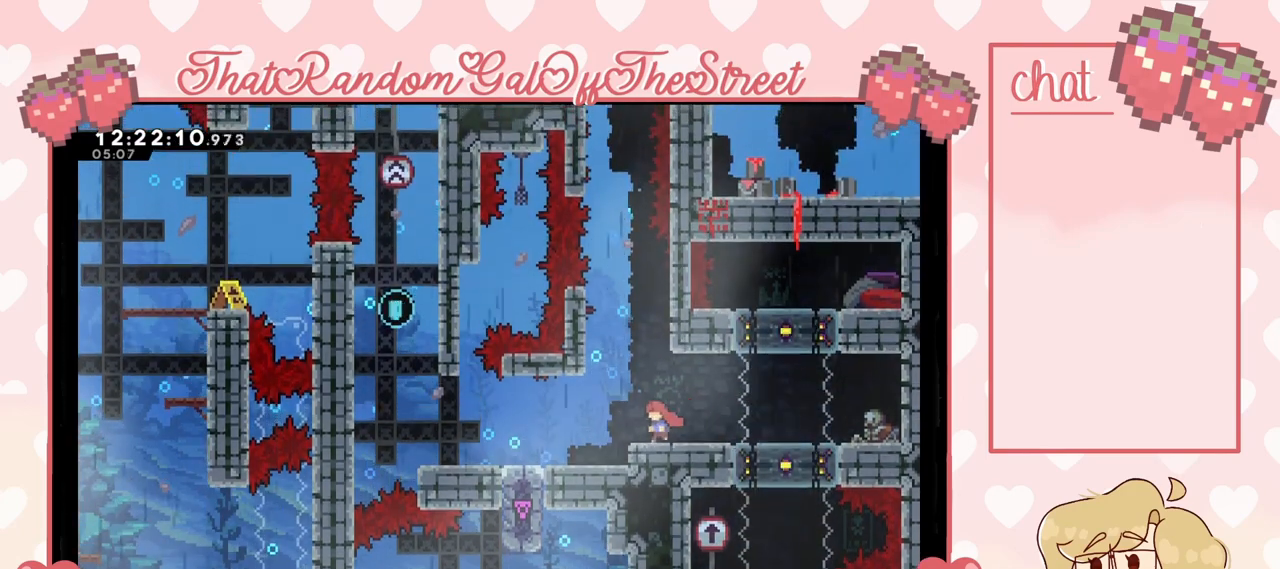
{"buttons": [], "left_stick": "center", "right_stick": "center", "events": [[233, "left_stick", "center"]]}
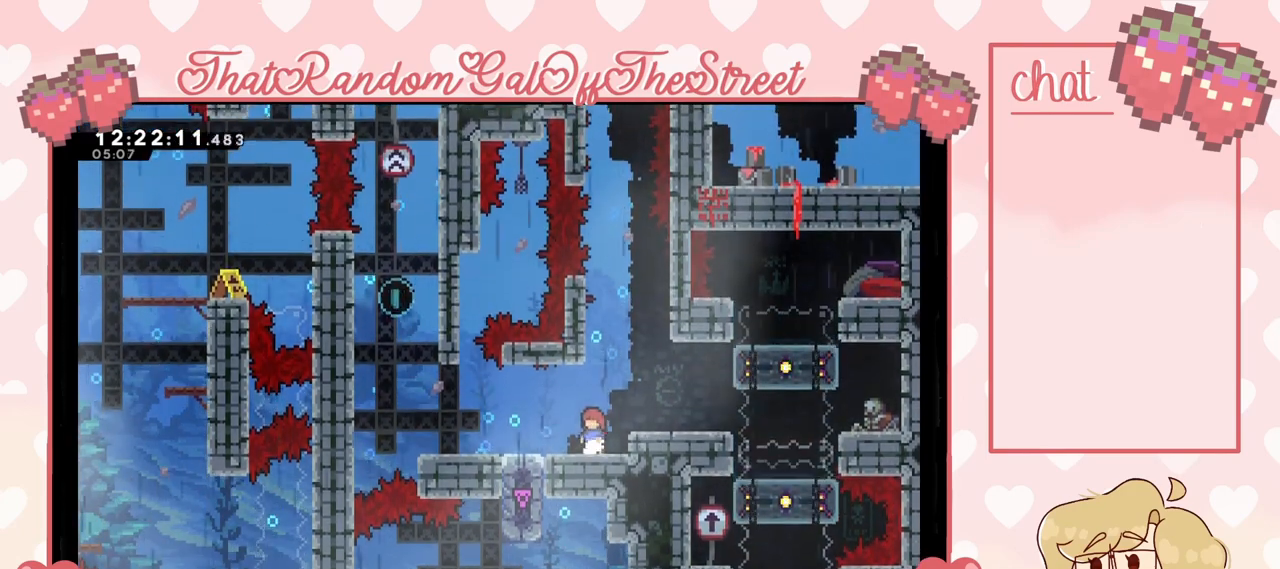
{"buttons": [], "left_stick": "left", "right_stick": "center", "events": [[500, "left_stick", "left"]]}
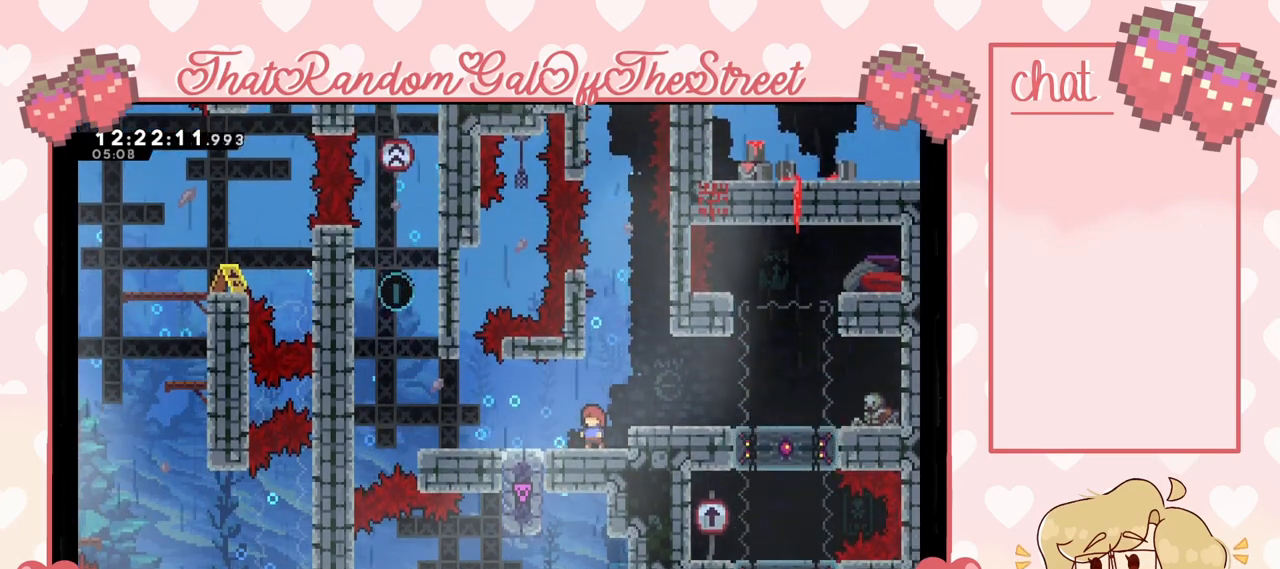
{"buttons": [], "left_stick": "left", "right_stick": "center", "events": [[167, "left_stick", "center"], [300, "left_stick", "left"]]}
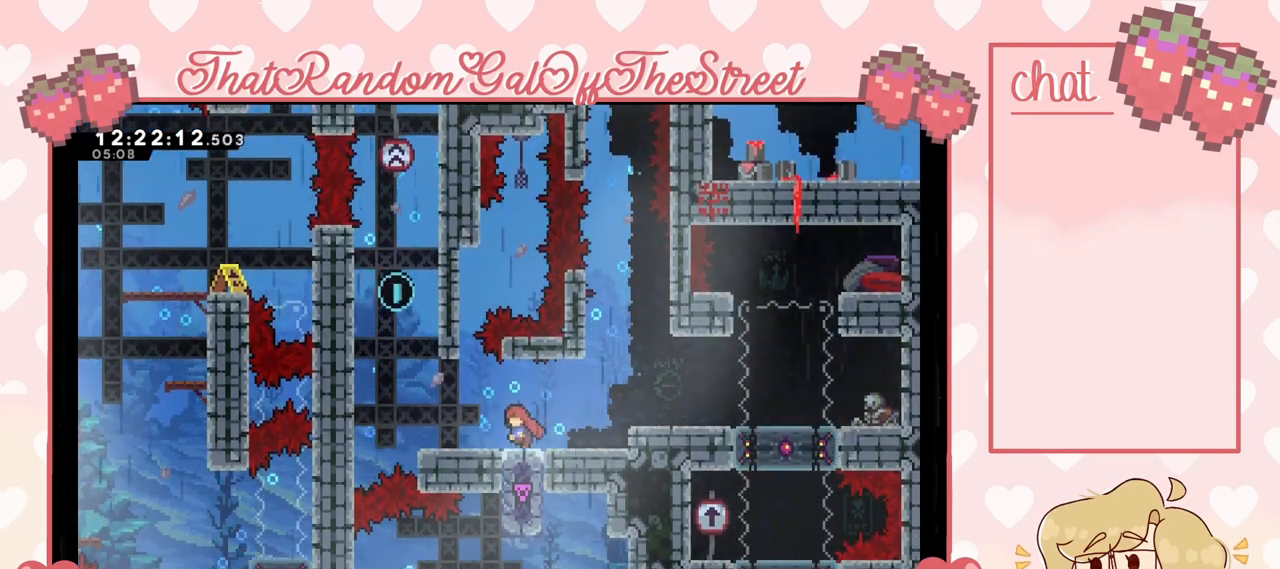
{"buttons": ["A"], "left_stick": "left", "right_stick": "center", "events": [[200, "left_stick", "center"], [267, "left_stick", "left"], [467, "A", "down"]]}
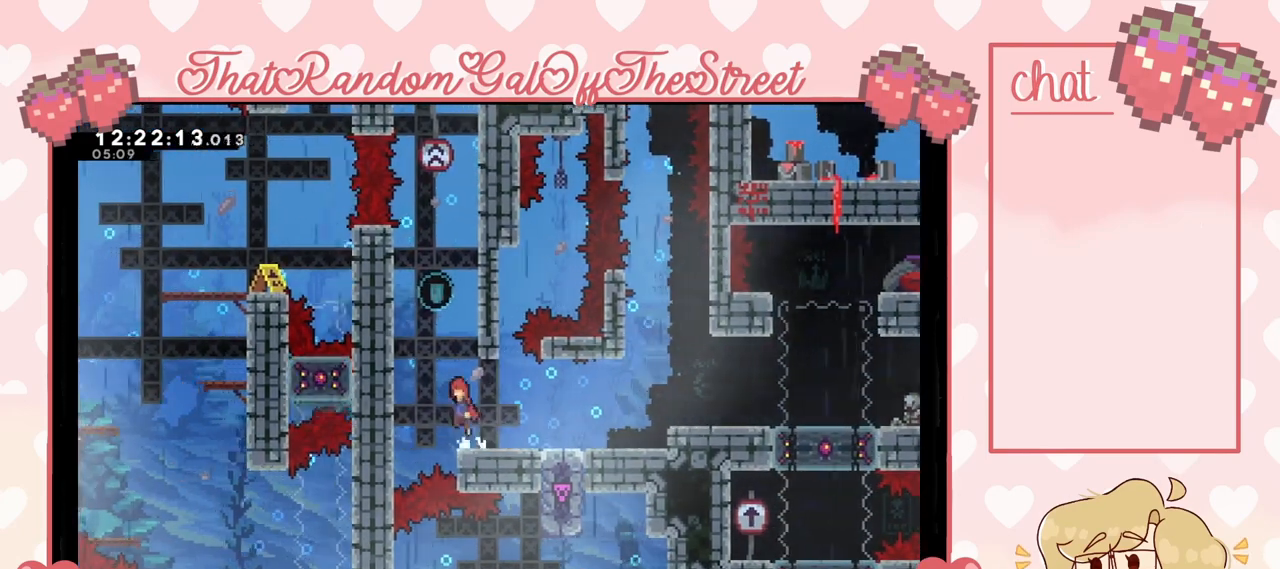
{"buttons": ["A"], "left_stick": "right", "right_stick": "center", "events": [[233, "A", "up"], [300, "A", "down"], [333, "left_stick", "right"]]}
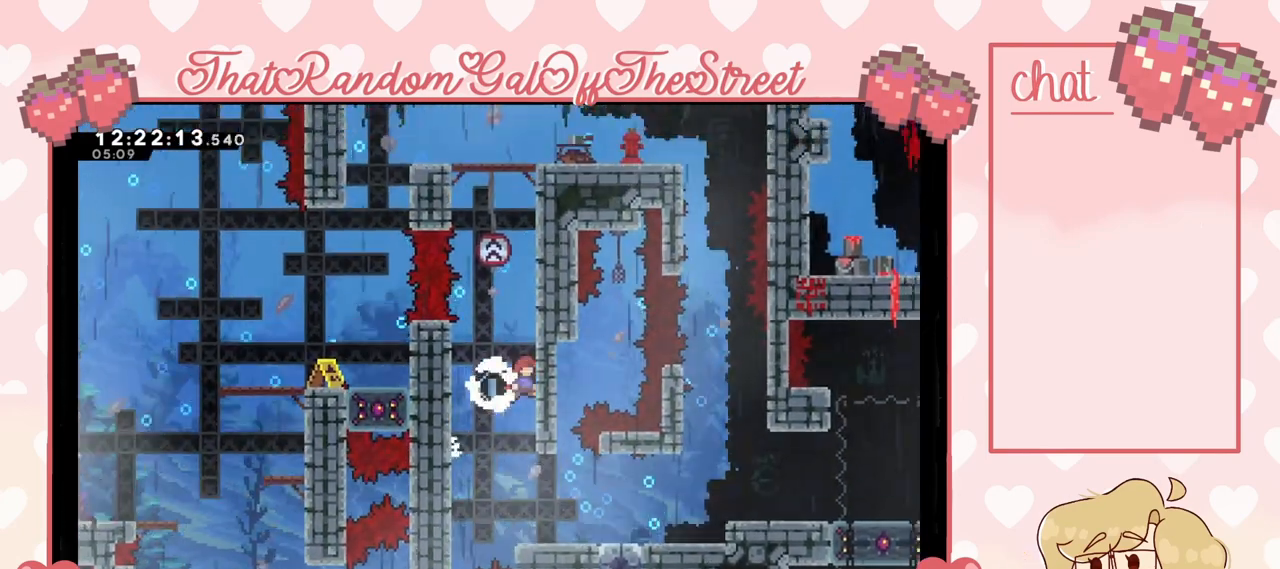
{"buttons": ["L2"], "left_stick": "up", "right_stick": "center", "events": [[67, "A", "up"], [100, "L2", "down"], [167, "left_stick", "center"], [300, "left_stick", "up"]]}
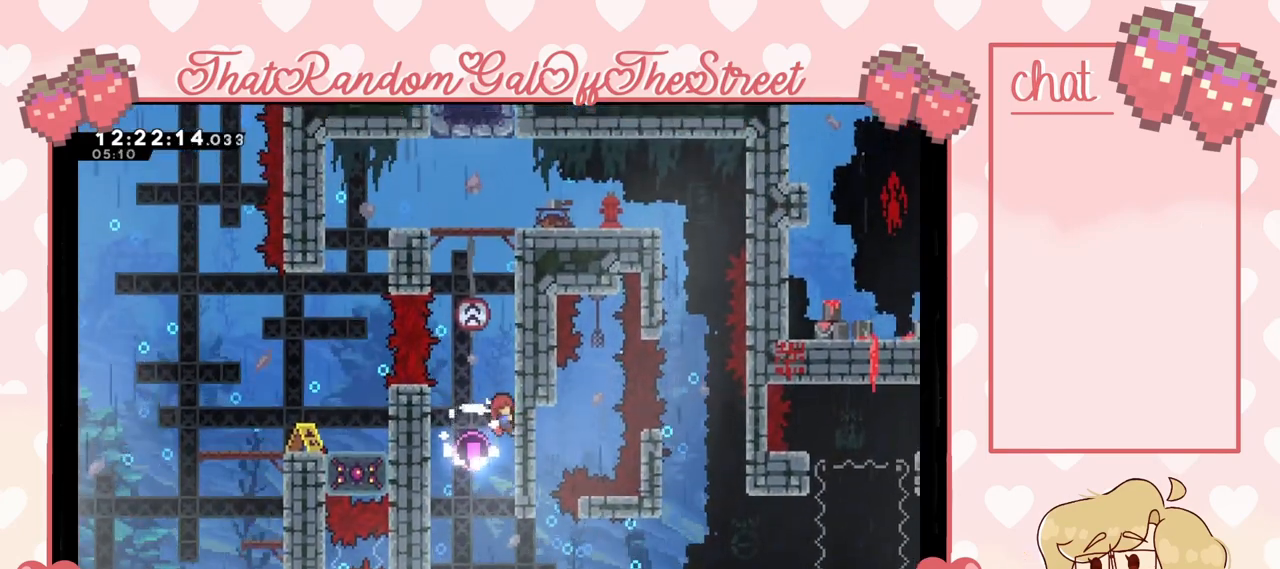
{"buttons": ["L2"], "left_stick": "up", "right_stick": "center", "events": []}
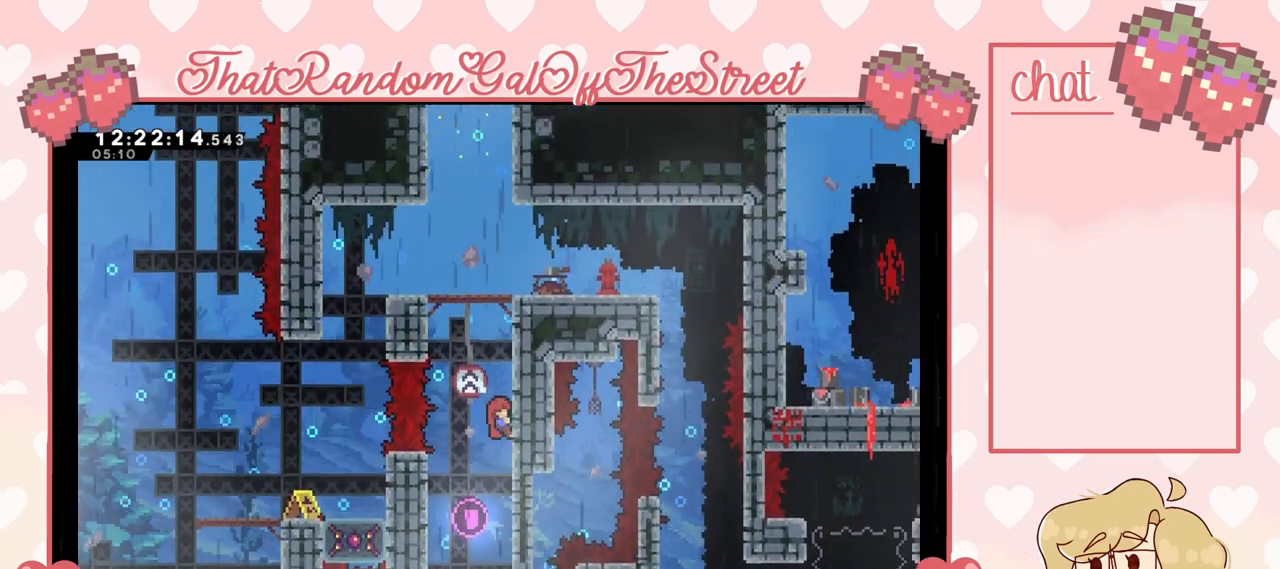
{"buttons": [], "left_stick": "center", "right_stick": "center", "events": [[133, "X", "down"], [367, "L2", "up"], [400, "X", "up"], [500, "left_stick", "center"]]}
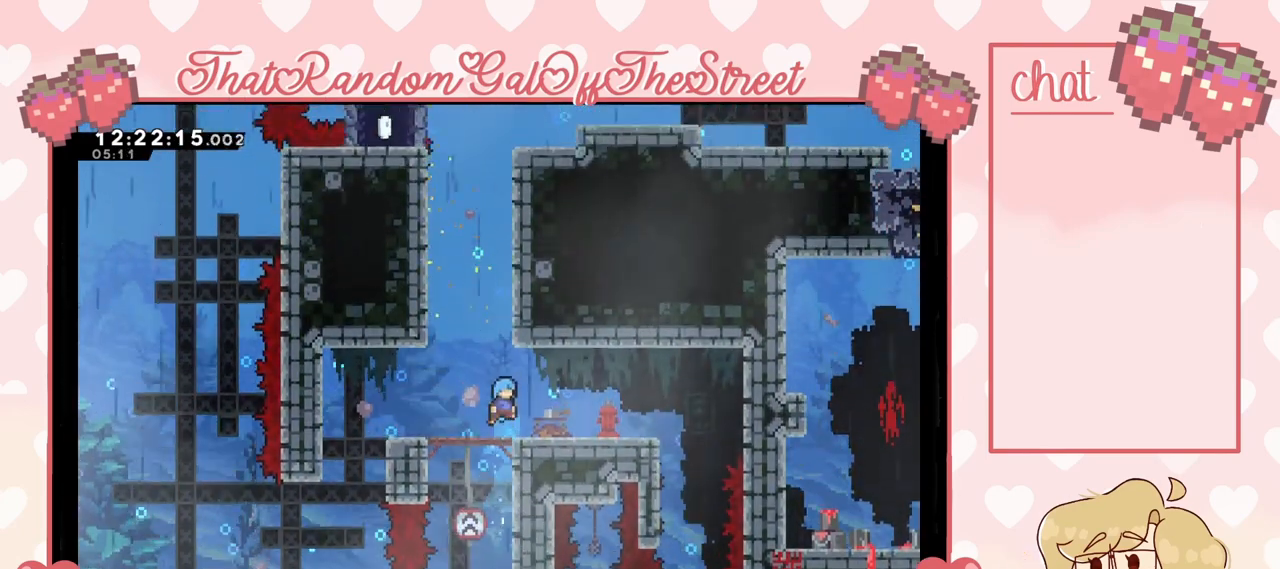
{"buttons": [], "left_stick": "up-right", "right_stick": "center", "events": [[33, "left_stick", "left"], [167, "left_stick", "center"], [233, "A", "down"], [333, "left_stick", "up-right"], [467, "A", "up"]]}
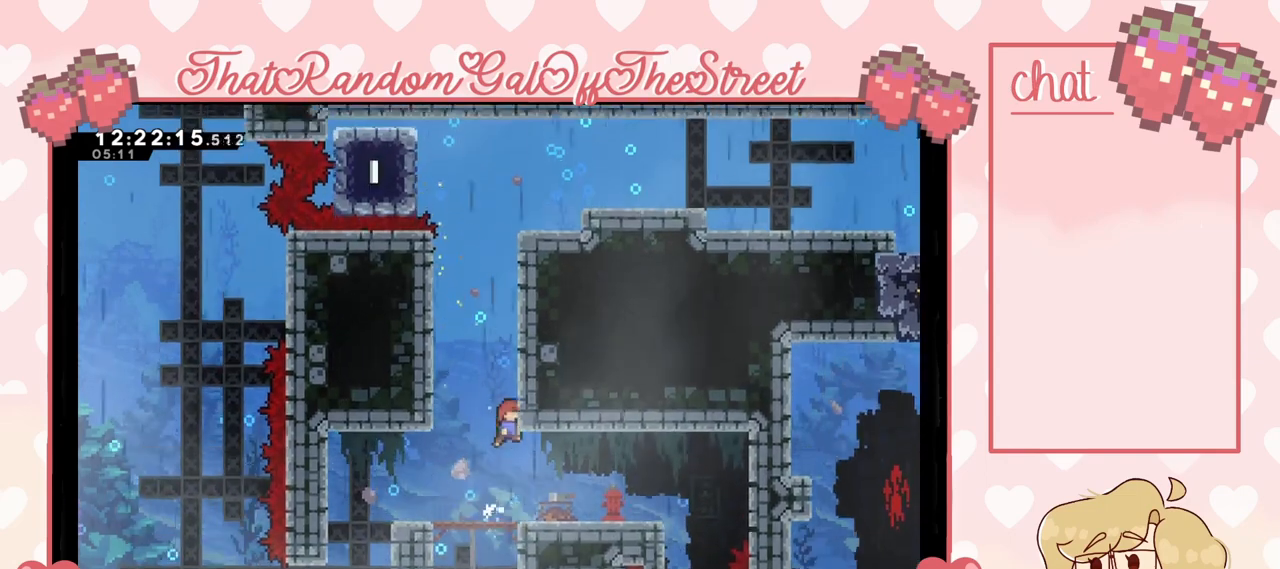
{"buttons": [], "left_stick": "up", "right_stick": "center", "events": [[33, "X", "down"], [33, "left_stick", "up"], [267, "A", "down"], [433, "A", "up"], [433, "X", "up"]]}
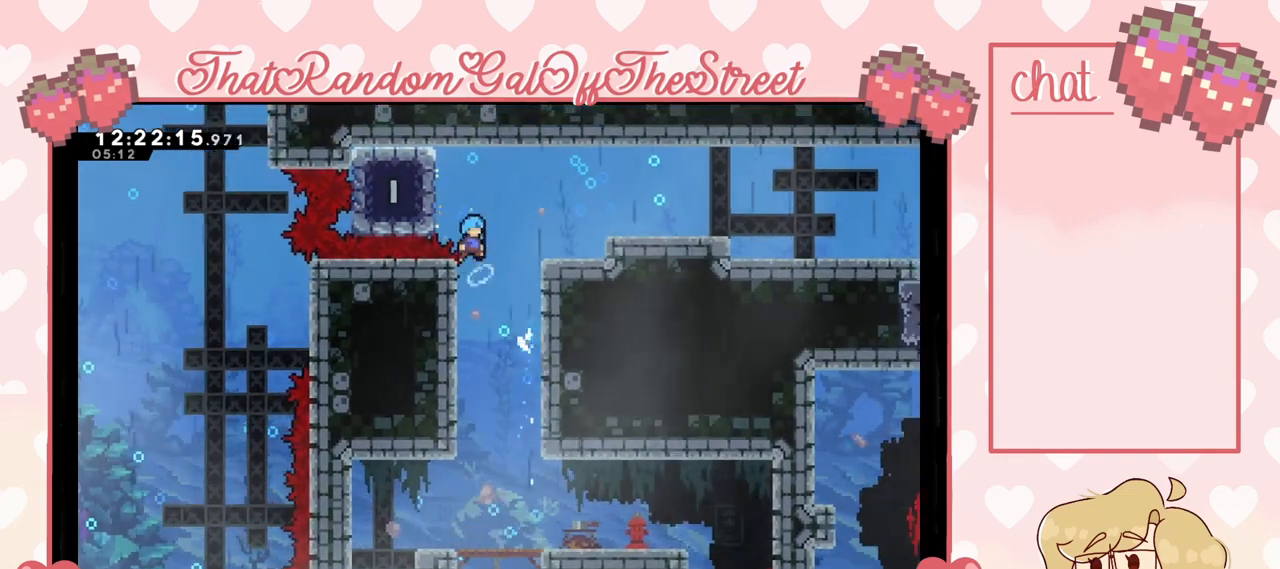
{"buttons": ["L2"], "left_stick": "up", "right_stick": "center", "events": [[33, "left_stick", "center"], [100, "left_stick", "right"], [300, "left_stick", "up-right"], [467, "L2", "down"], [500, "left_stick", "up"]]}
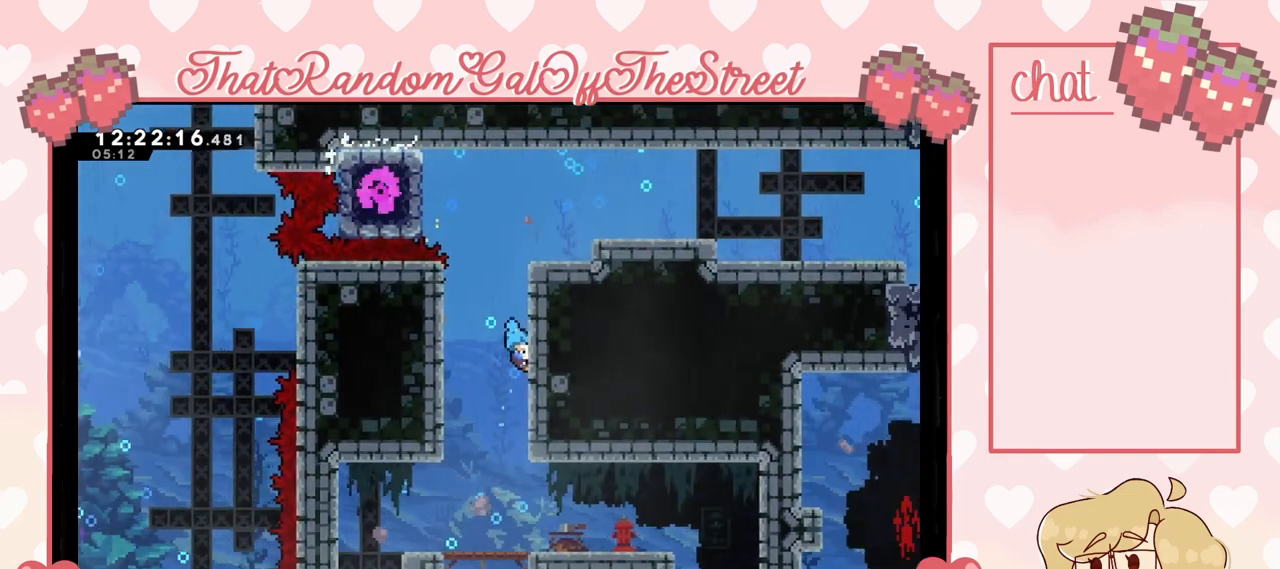
{"buttons": ["A"], "left_stick": "up-right", "right_stick": "center", "events": [[33, "left_stick", "up-left"], [133, "left_stick", "left"], [200, "A", "down"], [300, "A", "up"], [300, "L2", "up"], [433, "A", "down"], [500, "left_stick", "up-right"]]}
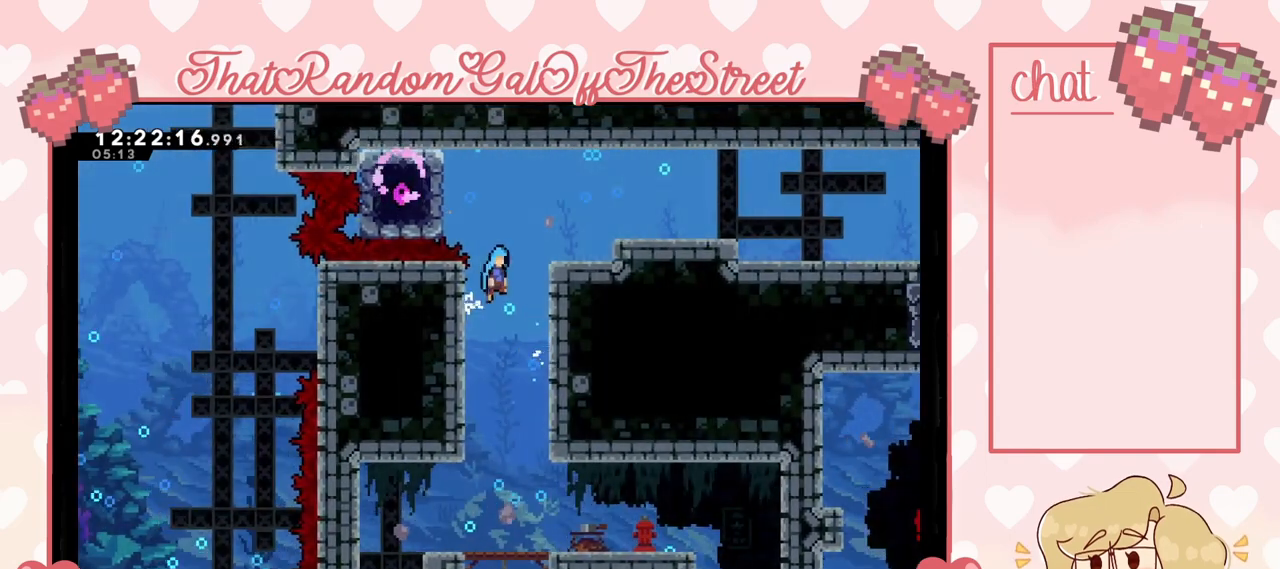
{"buttons": ["A"], "left_stick": "up-right", "right_stick": "center", "events": [[233, "L2", "down"], [267, "A", "up"], [367, "A", "down"], [400, "L2", "up"]]}
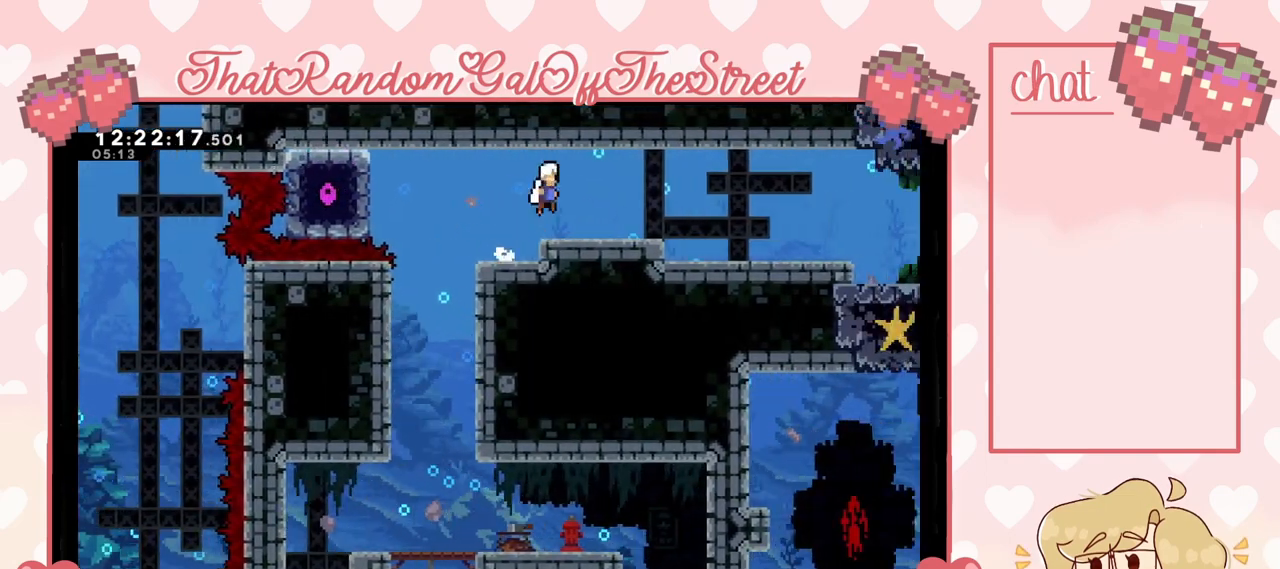
{"buttons": [], "left_stick": "right", "right_stick": "center", "events": [[33, "A", "up"], [367, "left_stick", "right"]]}
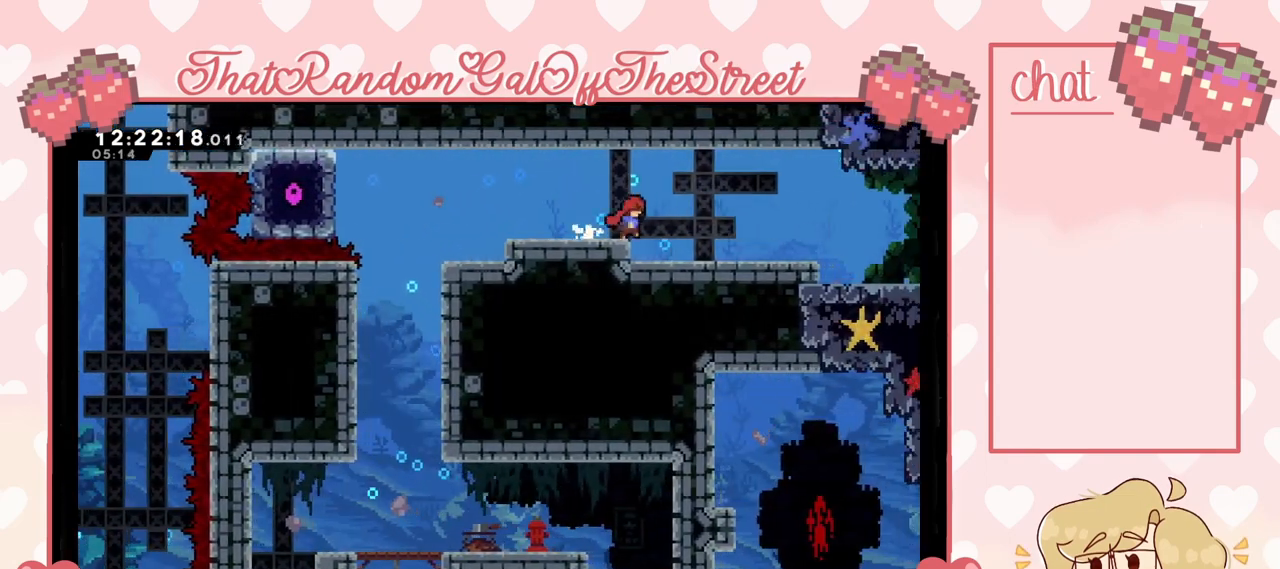
{"buttons": [], "left_stick": "right", "right_stick": "center", "events": []}
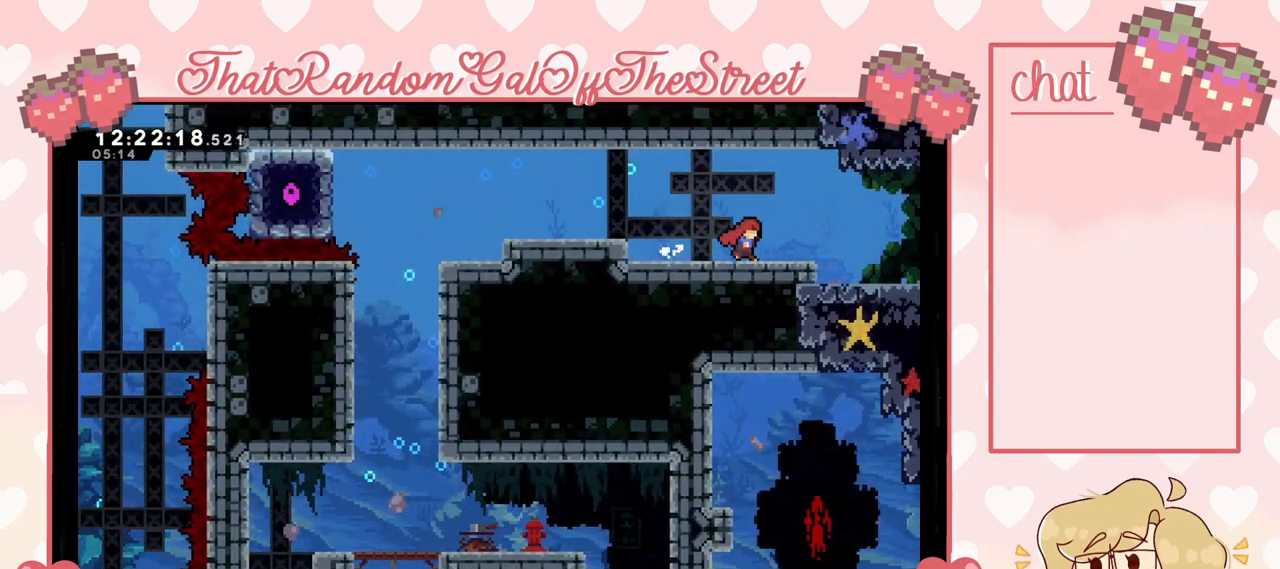
{"buttons": [], "left_stick": "right", "right_stick": "center", "events": [[100, "X", "down"], [200, "X", "up"], [233, "A", "down"], [300, "A", "up"]]}
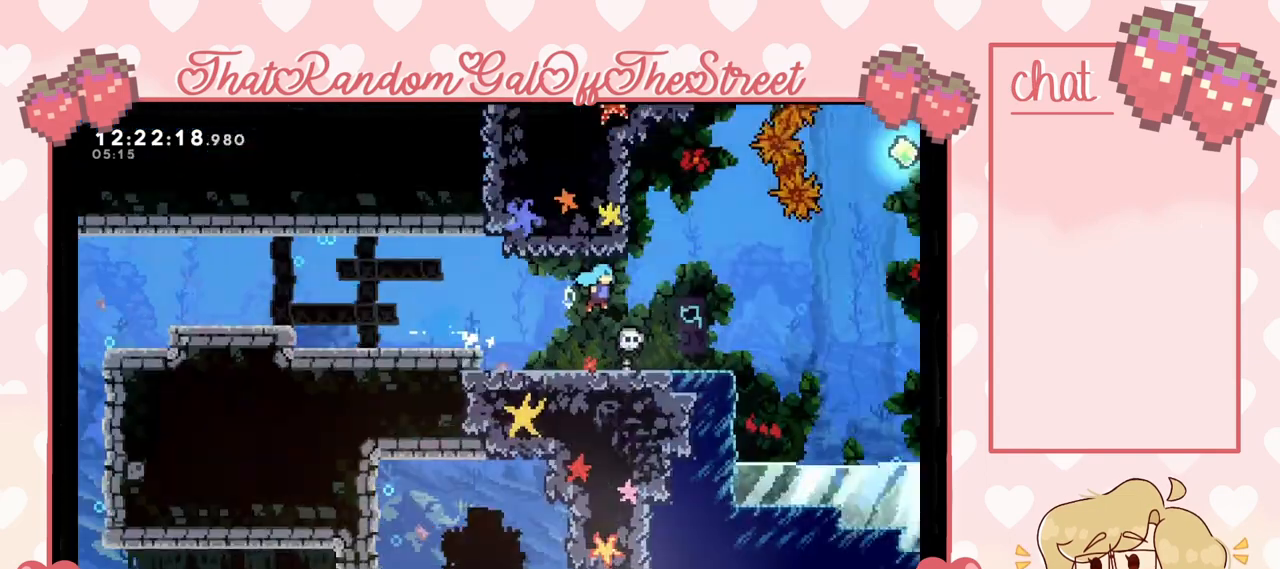
{"buttons": [], "left_stick": "center", "right_stick": "center", "events": [[133, "left_stick", "center"]]}
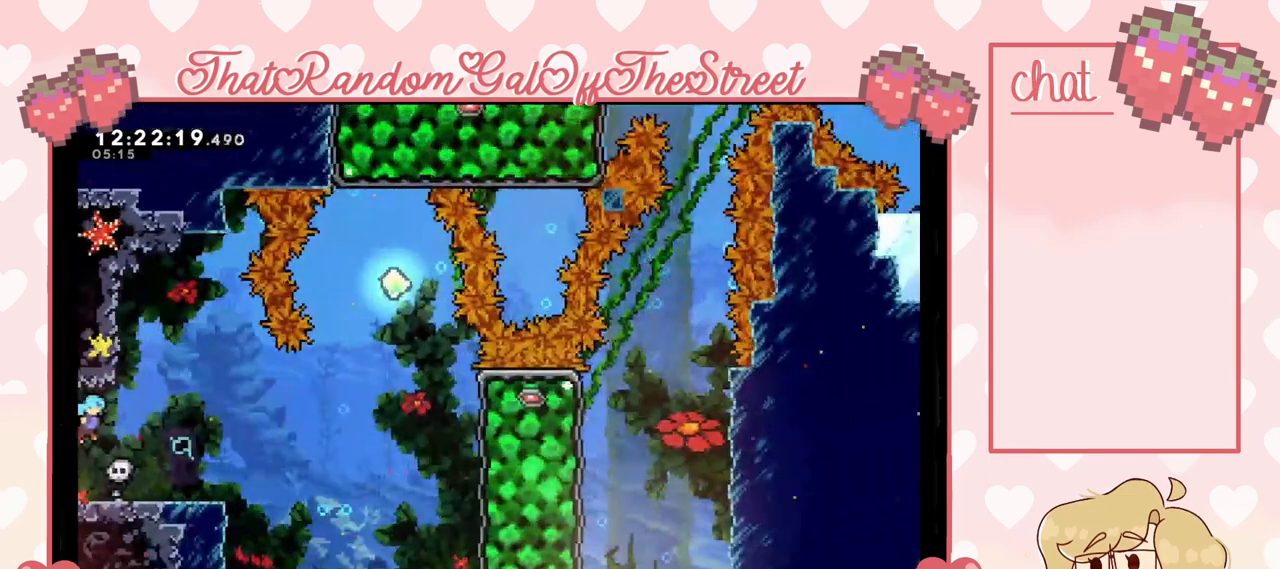
{"buttons": [], "left_stick": "center", "right_stick": "center", "events": [[67, "left_stick", "left"], [200, "left_stick", "center"]]}
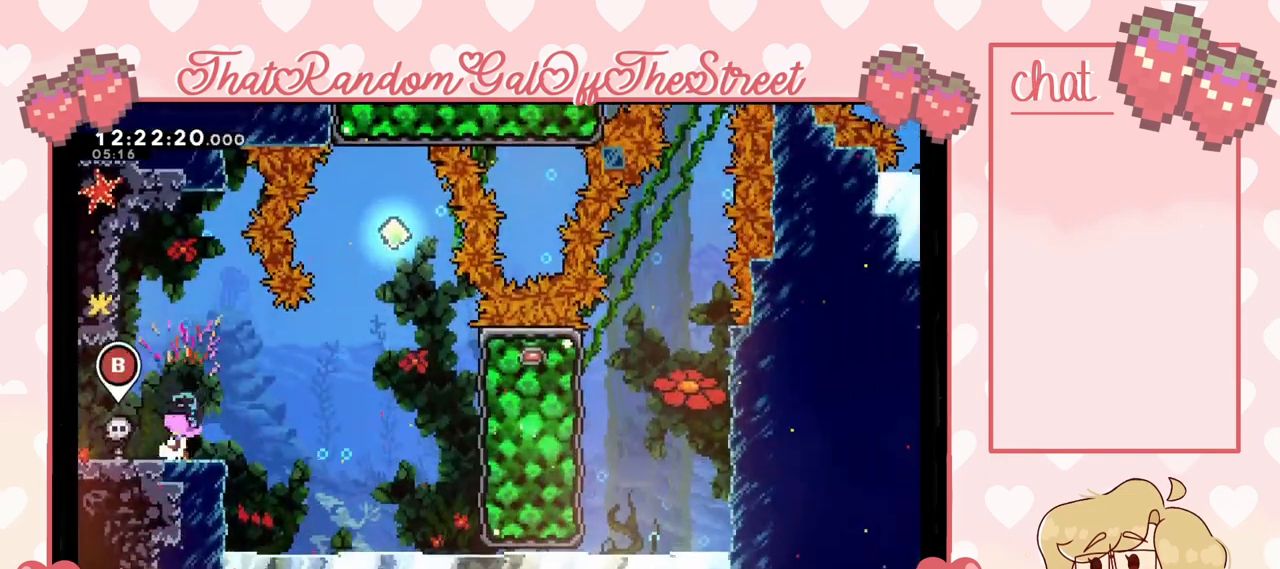
{"buttons": [], "left_stick": "center", "right_stick": "center", "events": []}
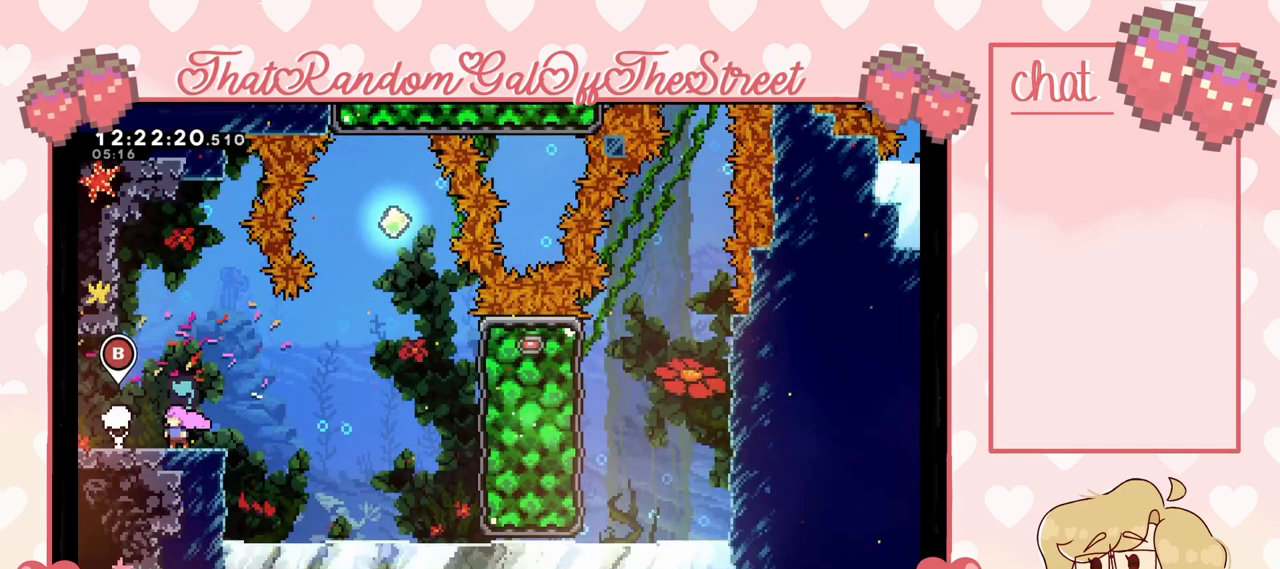
{"buttons": [], "left_stick": "center", "right_stick": "center", "events": [[233, "left_stick", "right"], [333, "left_stick", "center"]]}
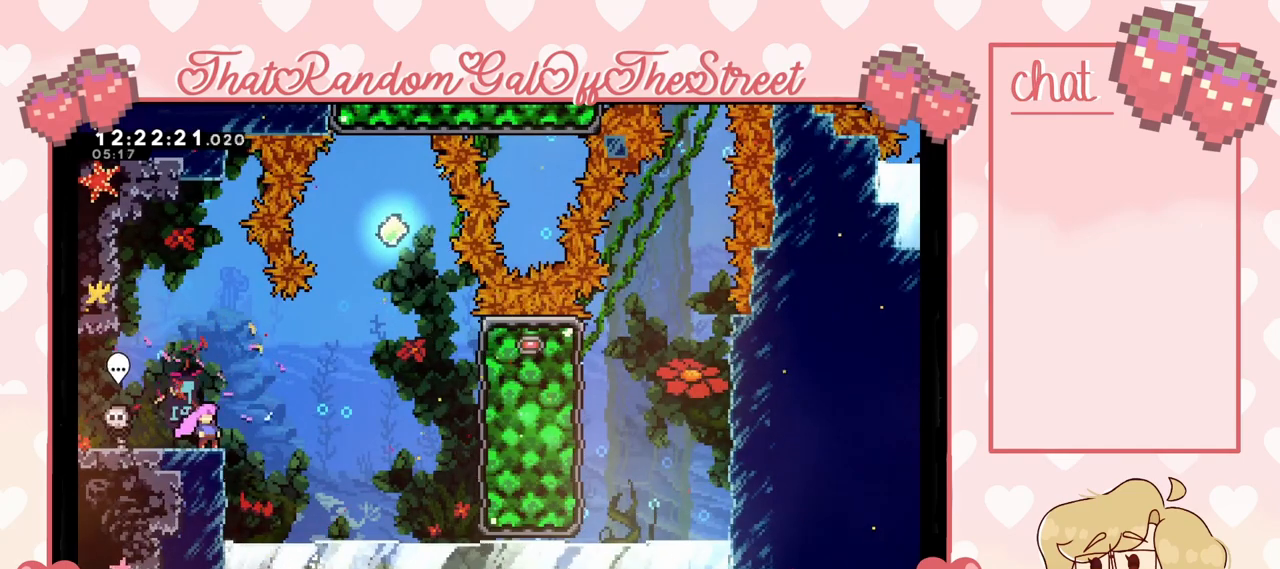
{"buttons": [], "left_stick": "center", "right_stick": "center", "events": [[167, "left_stick", "down"], [367, "left_stick", "center"]]}
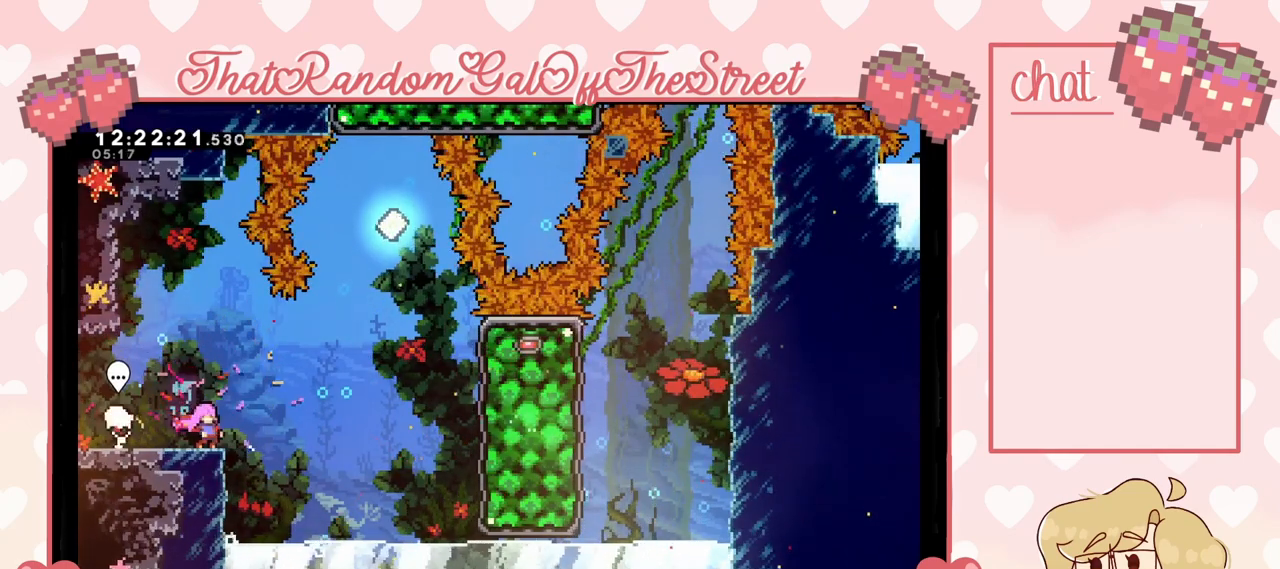
{"buttons": [], "left_stick": "center", "right_stick": "center", "events": []}
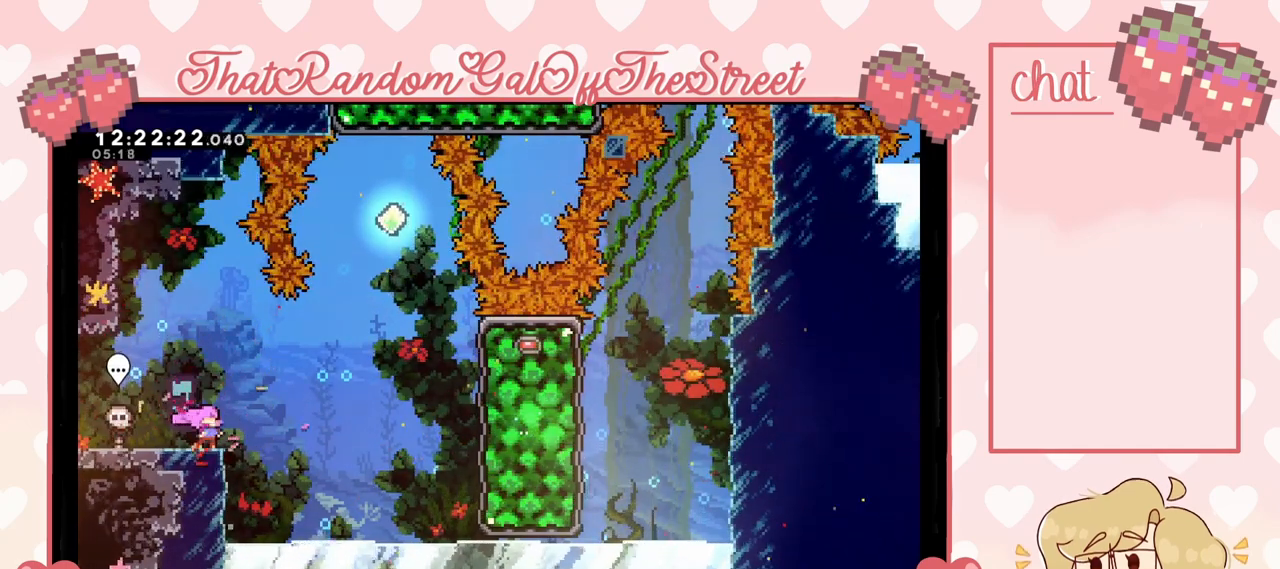
{"buttons": [], "left_stick": "right", "right_stick": "center", "events": [[367, "left_stick", "right"]]}
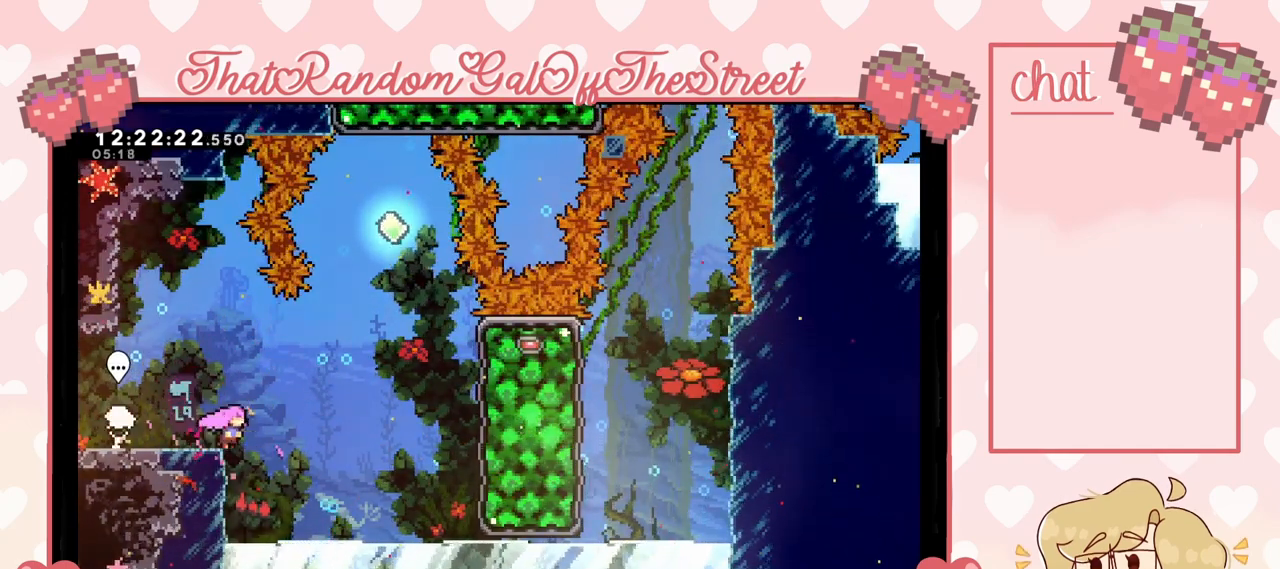
{"buttons": [], "left_stick": "right", "right_stick": "center", "events": [[133, "A", "down"], [467, "A", "up"]]}
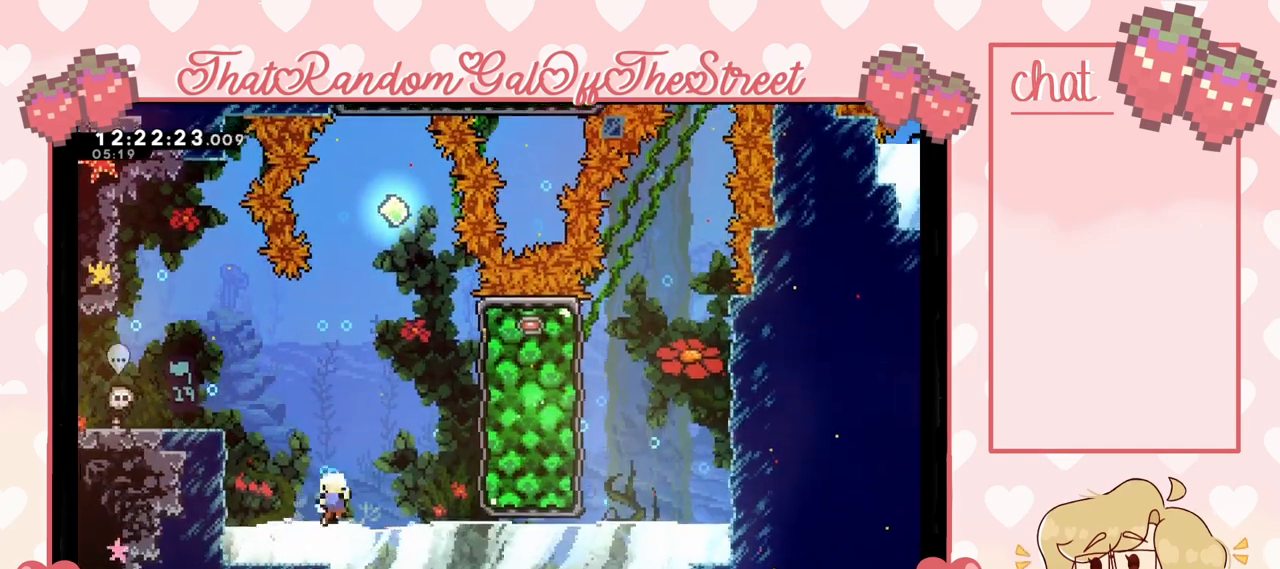
{"buttons": [], "left_stick": "up-left", "right_stick": "center", "events": [[100, "left_stick", "up-left"]]}